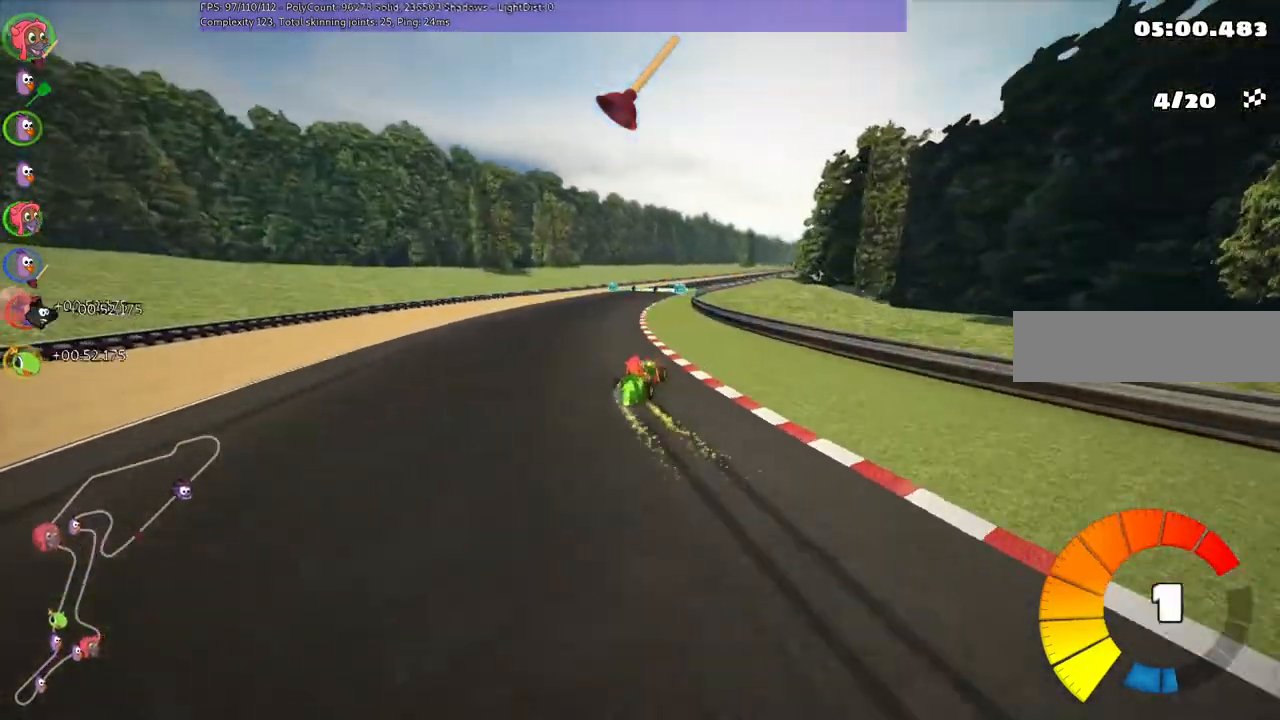
Gameplay with keyboard; each line is a JSON object with the keys held at the frame after it. "events" lists presses ("down") and releases ("up") of ".", "/", "alt_r", "b", "c", "comma", "ctrl_r", "down", "f", "g", "h", "j", "k", "l", "left", "m", "n", "quote", "return", "right", "semicolon", "shift_r", "super", "up" and "v" between this image and that frame as [ms after this image, input, new state], when the widget could be followed in between. No other keys are recorded. Mouse input is not recorded.
{"keys": ["left", "m", "right", "up"], "events": [[200, "right", "up"], [400, "right", "down"]]}
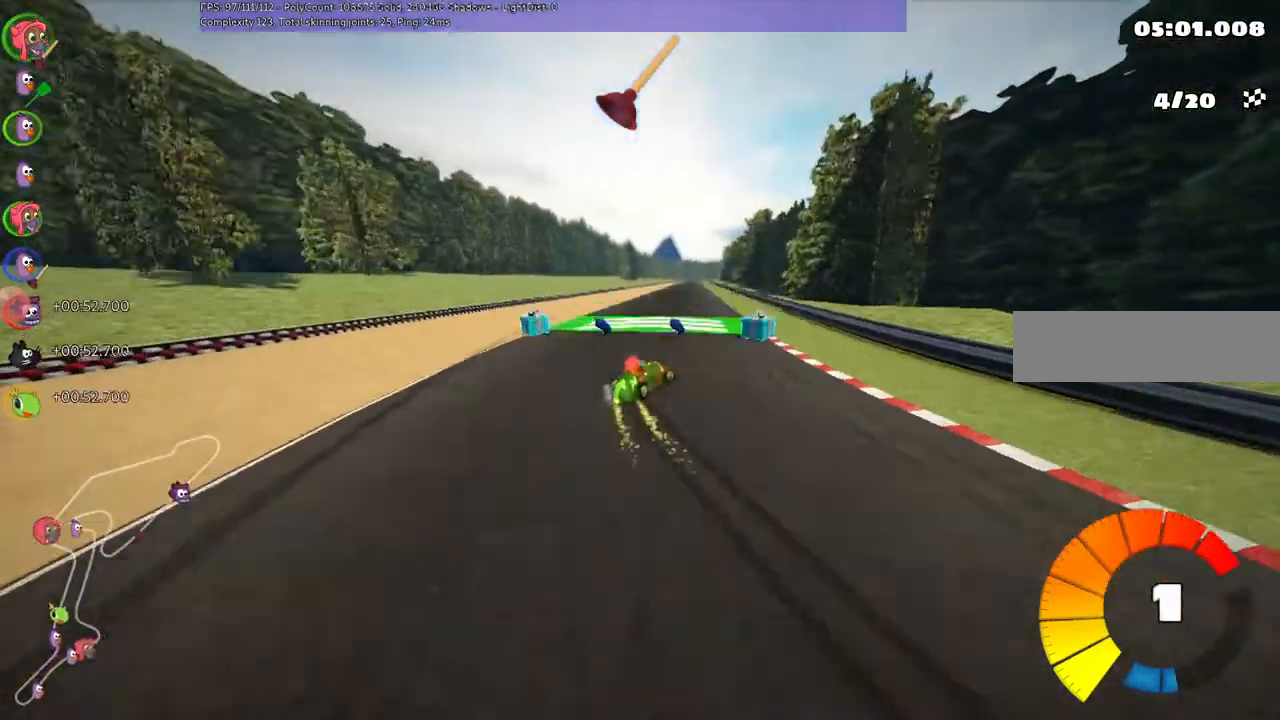
{"keys": ["left", "m", "up"], "events": [[200, "right", "up"]]}
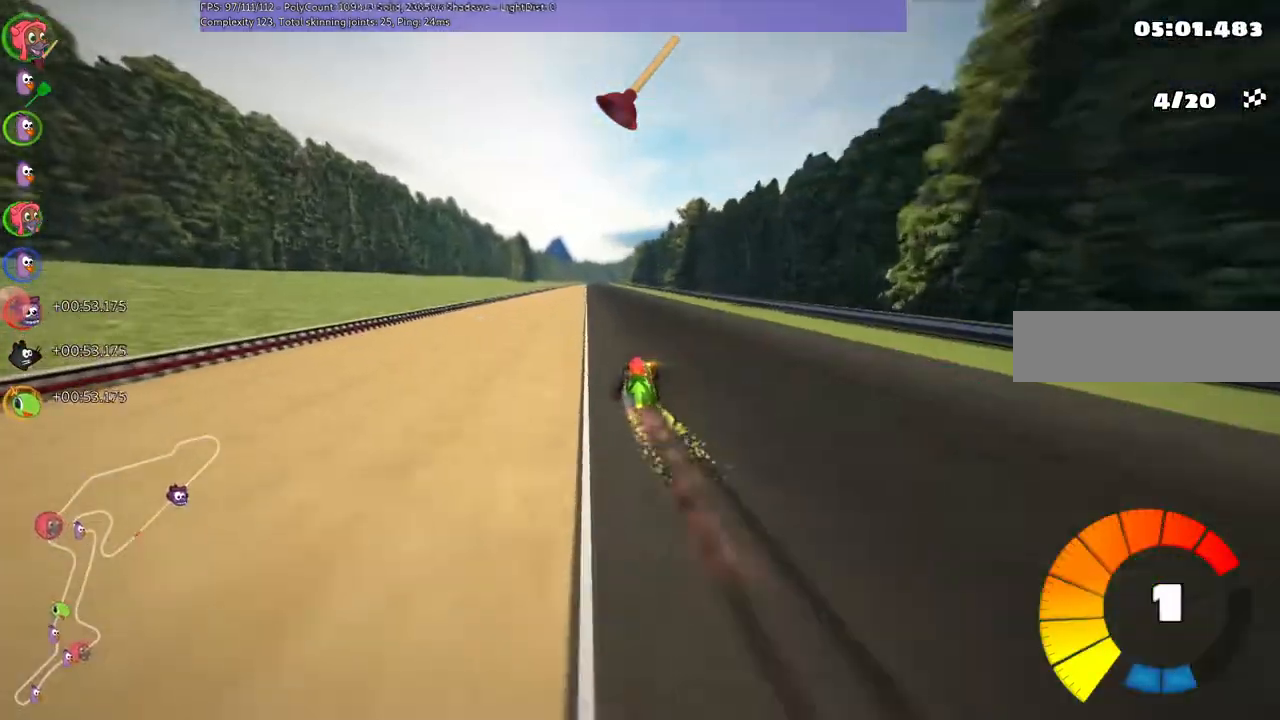
{"keys": ["left", "m", "up"], "events": []}
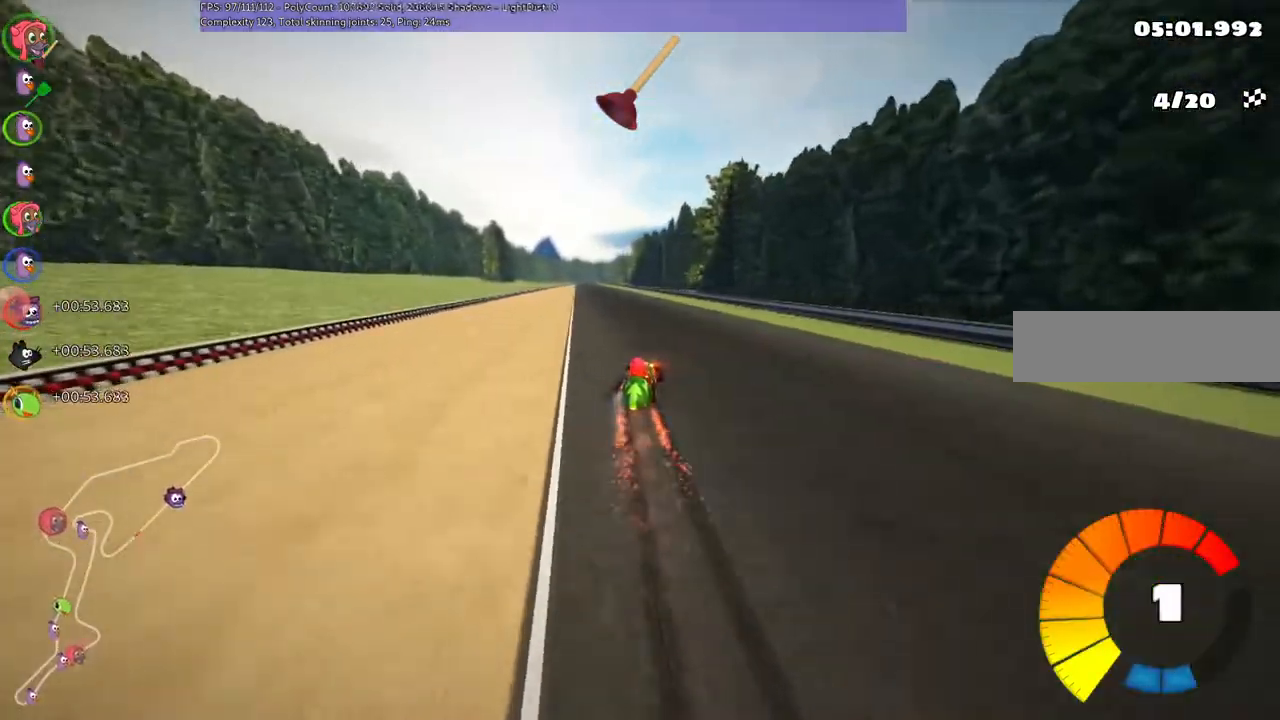
{"keys": ["up"], "events": [[33, "n", "down"], [67, "m", "up"], [200, "left", "up"], [200, "n", "up"], [400, "right", "down"], [500, "right", "up"]]}
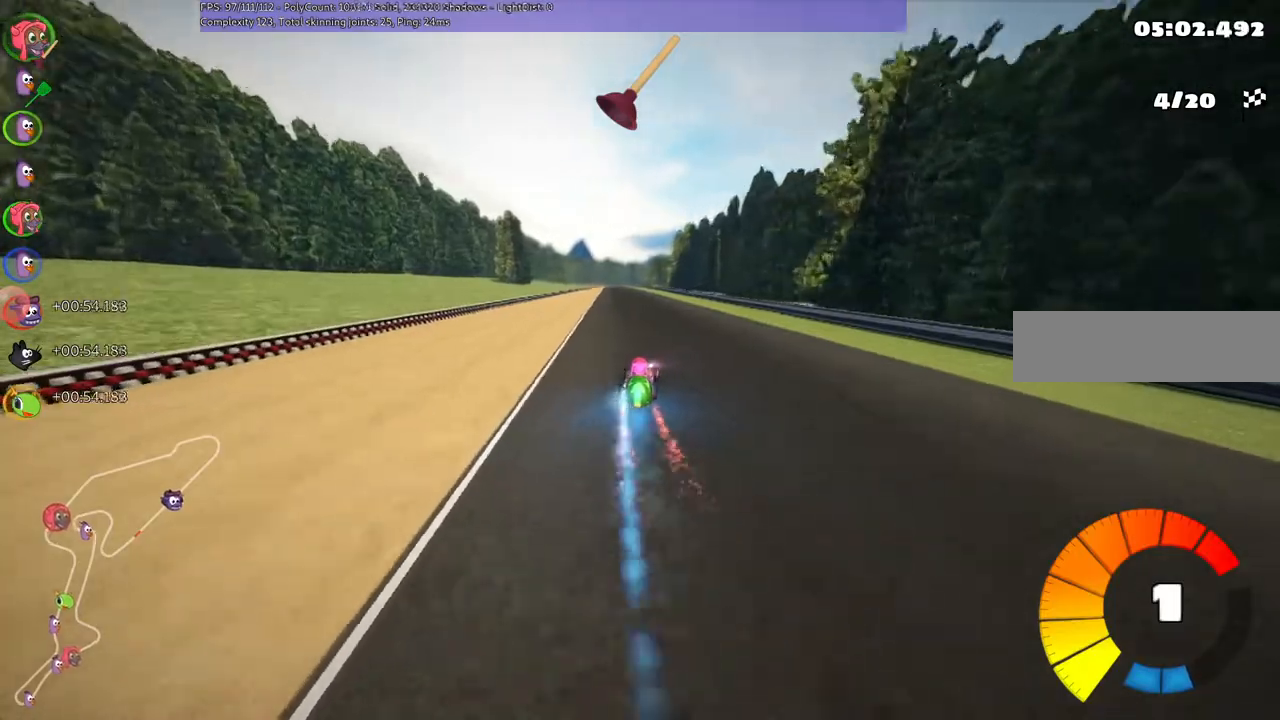
{"keys": ["up"], "events": [[233, "left", "down"], [367, "left", "up"]]}
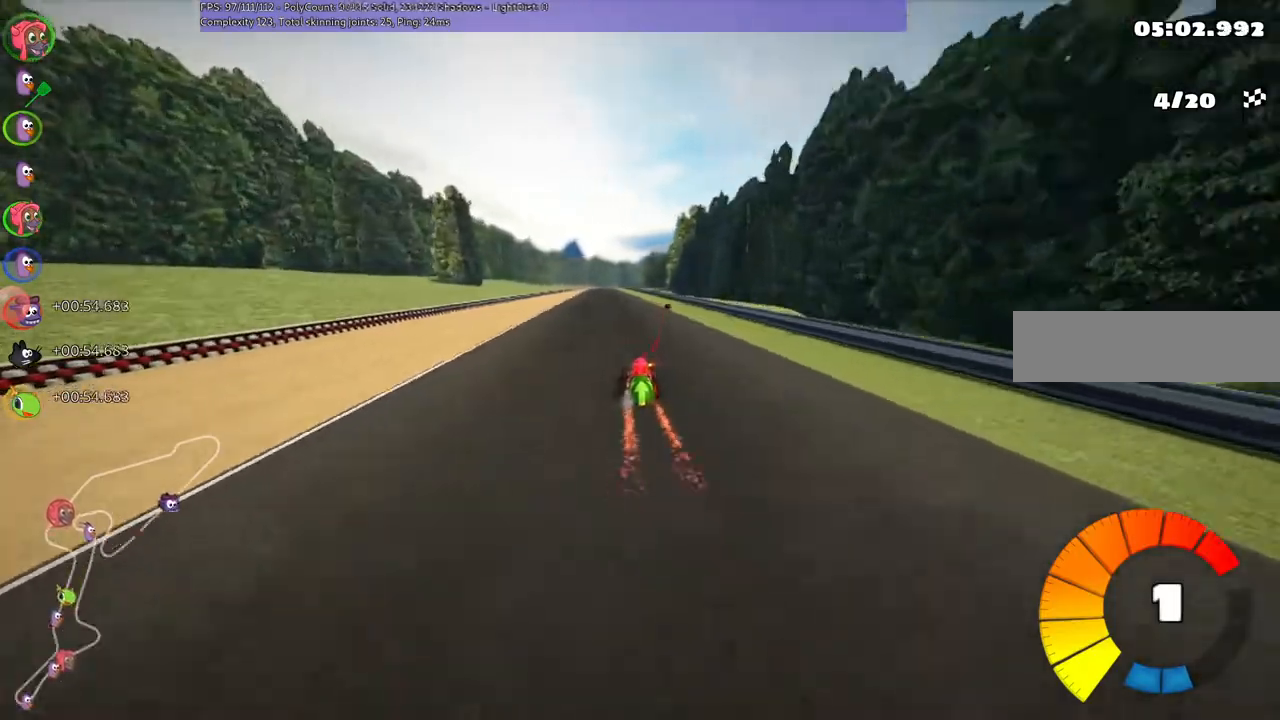
{"keys": ["left", "up"], "events": [[200, "n", "down"], [367, "left", "down"], [367, "n", "up"]]}
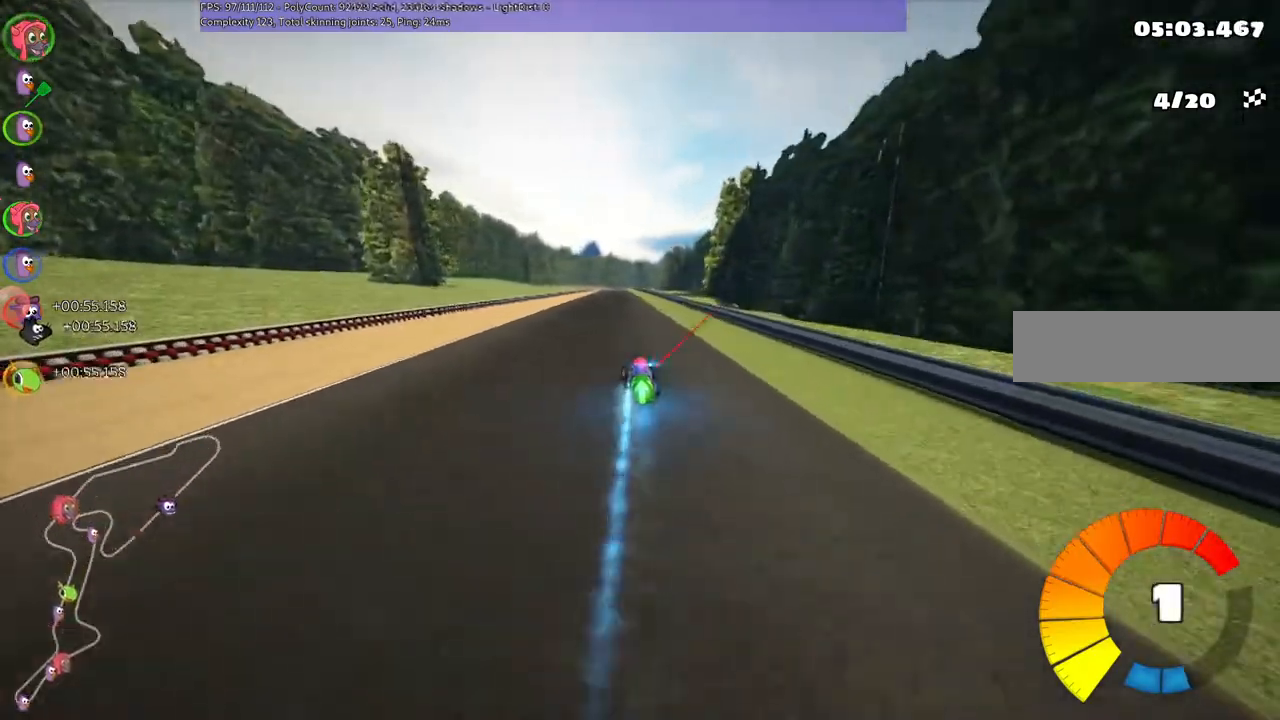
{"keys": ["left", "m", "up"], "events": [[100, "left", "up"], [133, "right", "down"], [200, "m", "down"], [267, "left", "down"], [300, "right", "up"]]}
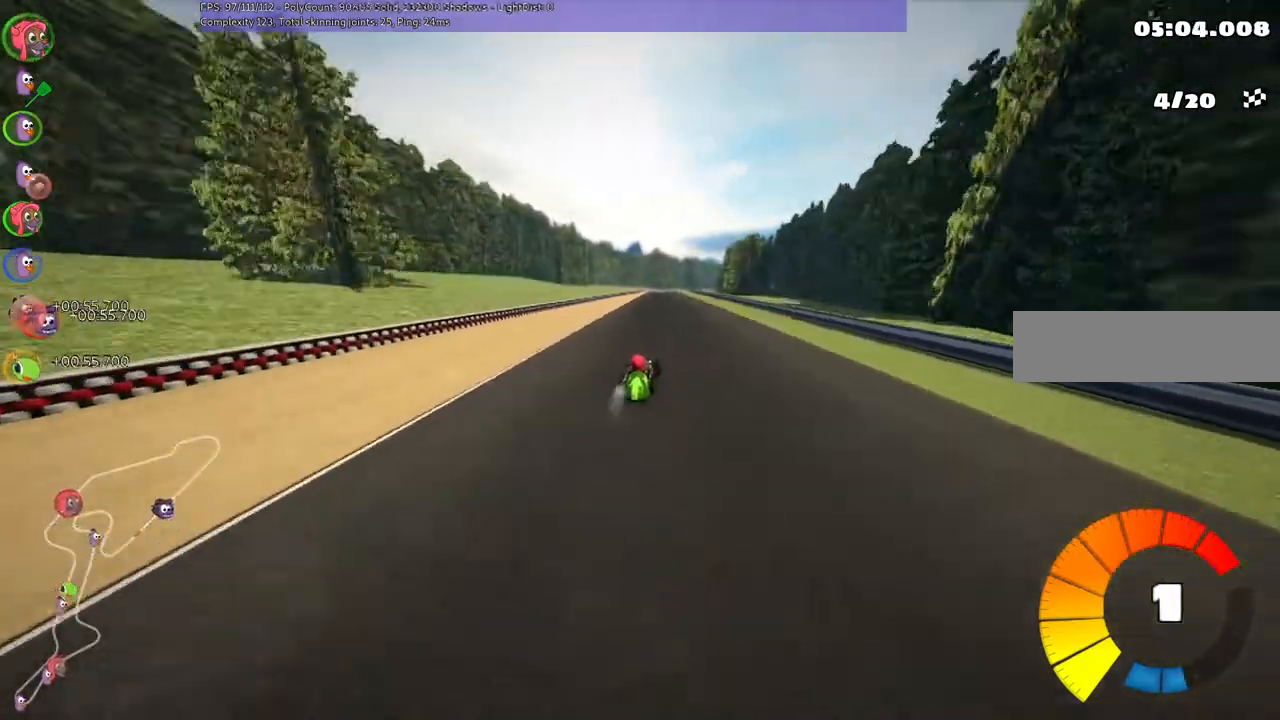
{"keys": ["left", "m", "up"], "events": []}
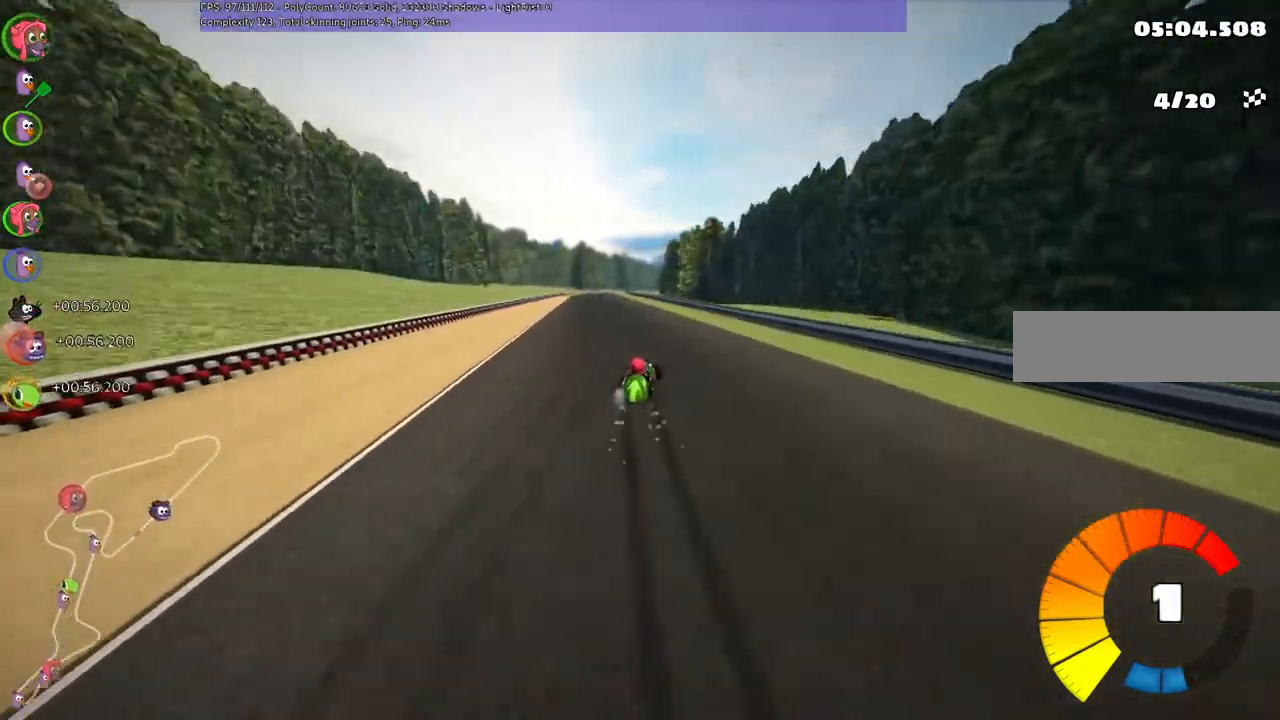
{"keys": ["up"], "events": [[233, "n", "down"], [300, "m", "up"], [367, "left", "up"], [400, "n", "up"]]}
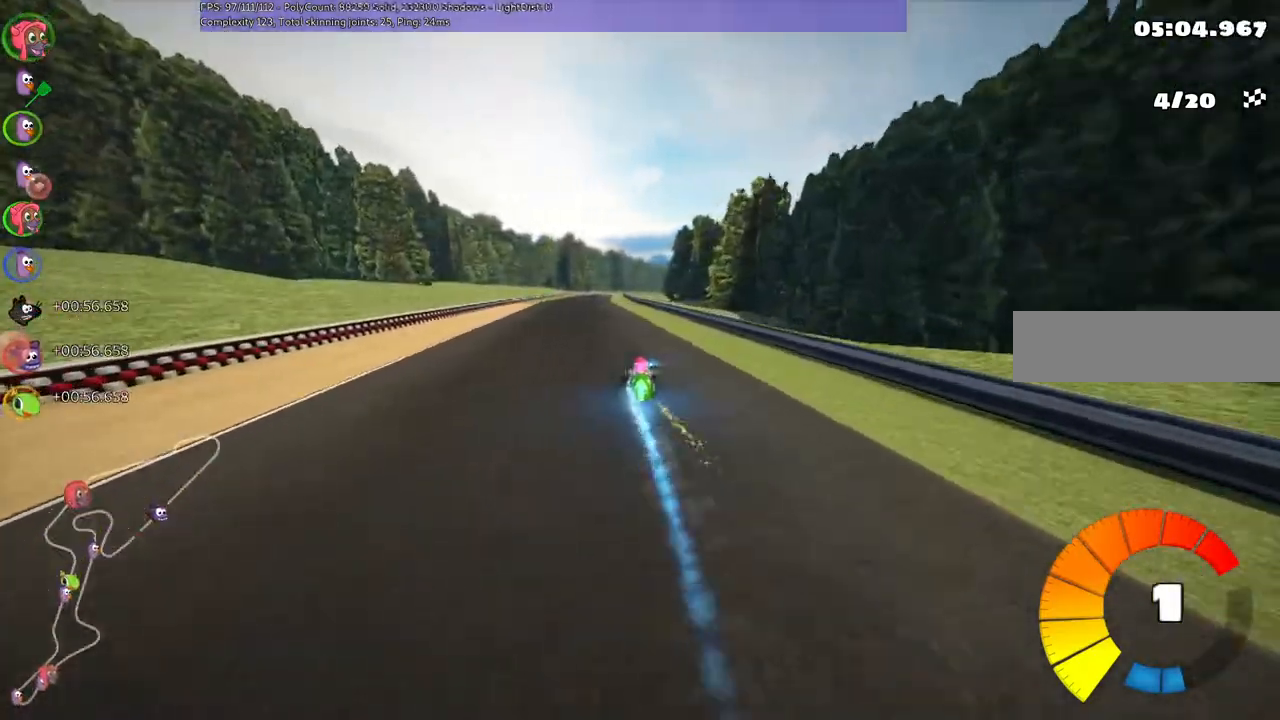
{"keys": ["right", "up"], "events": [[200, "left", "down"], [467, "left", "up"], [467, "right", "down"]]}
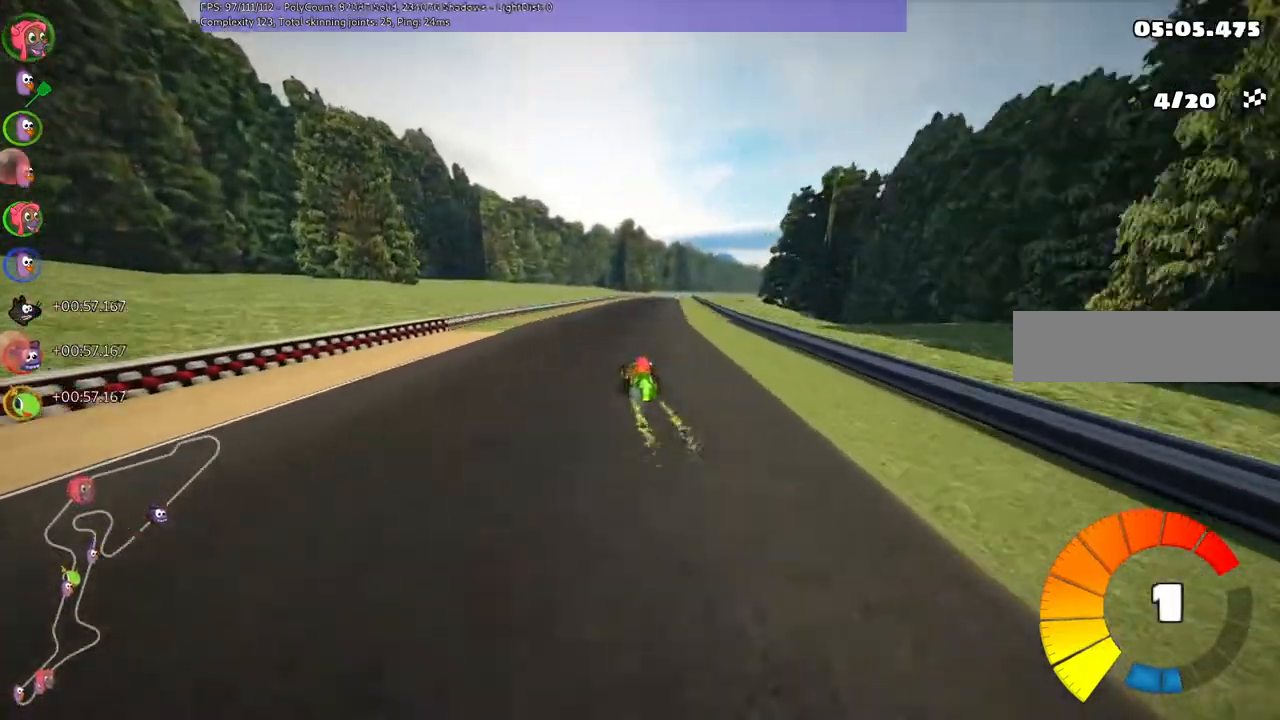
{"keys": ["left", "m", "up"], "events": [[33, "m", "down"], [67, "left", "down"], [100, "right", "up"]]}
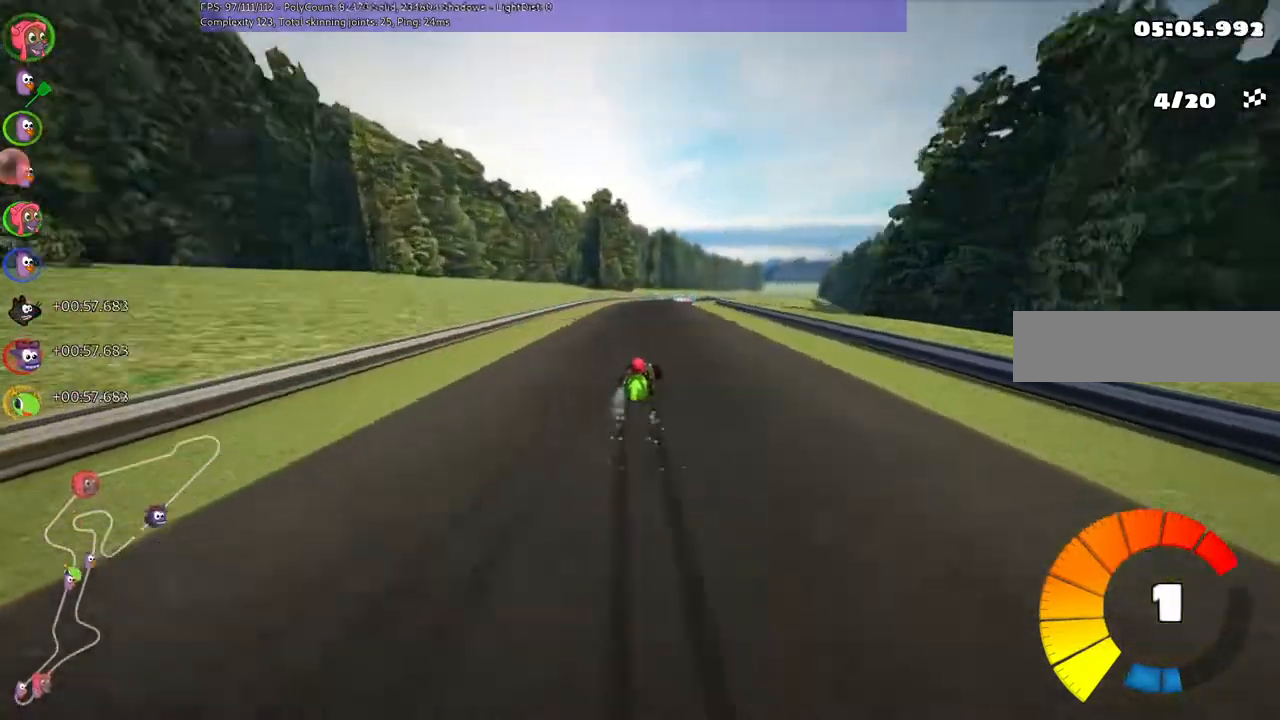
{"keys": ["left", "m", "right", "up"], "events": [[467, "right", "down"]]}
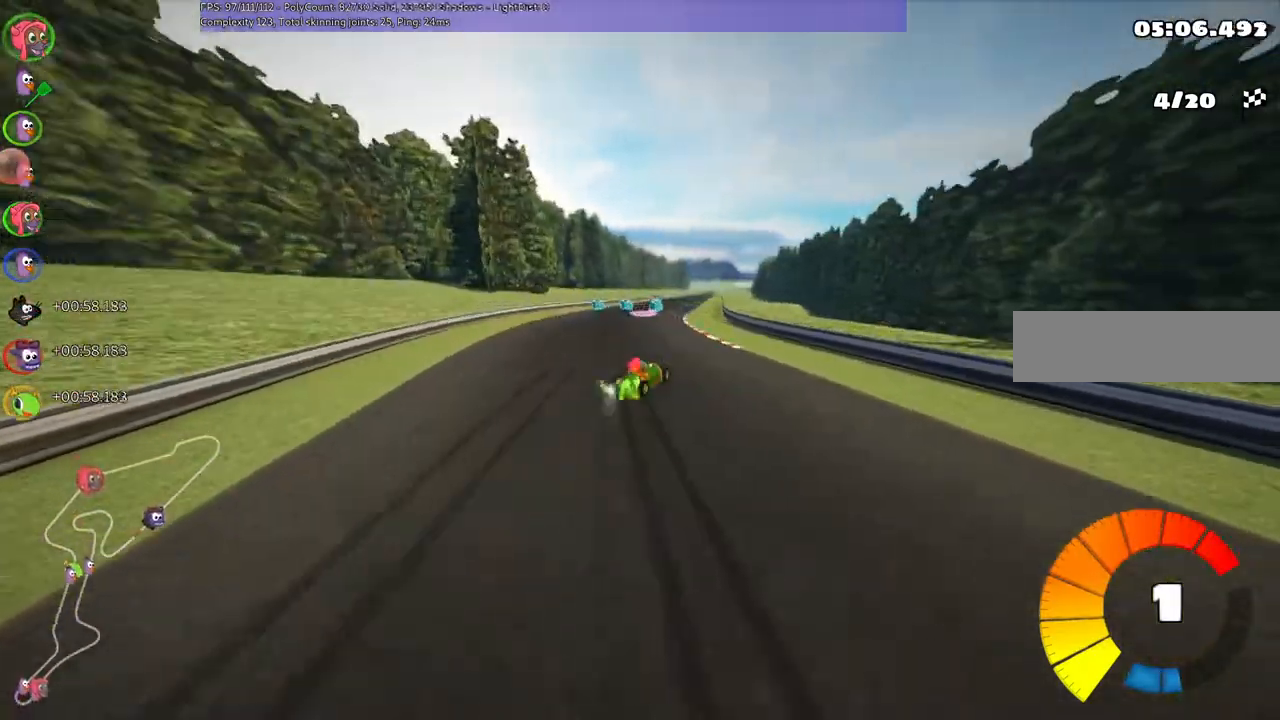
{"keys": ["left", "m", "up"], "events": [[333, "right", "up"]]}
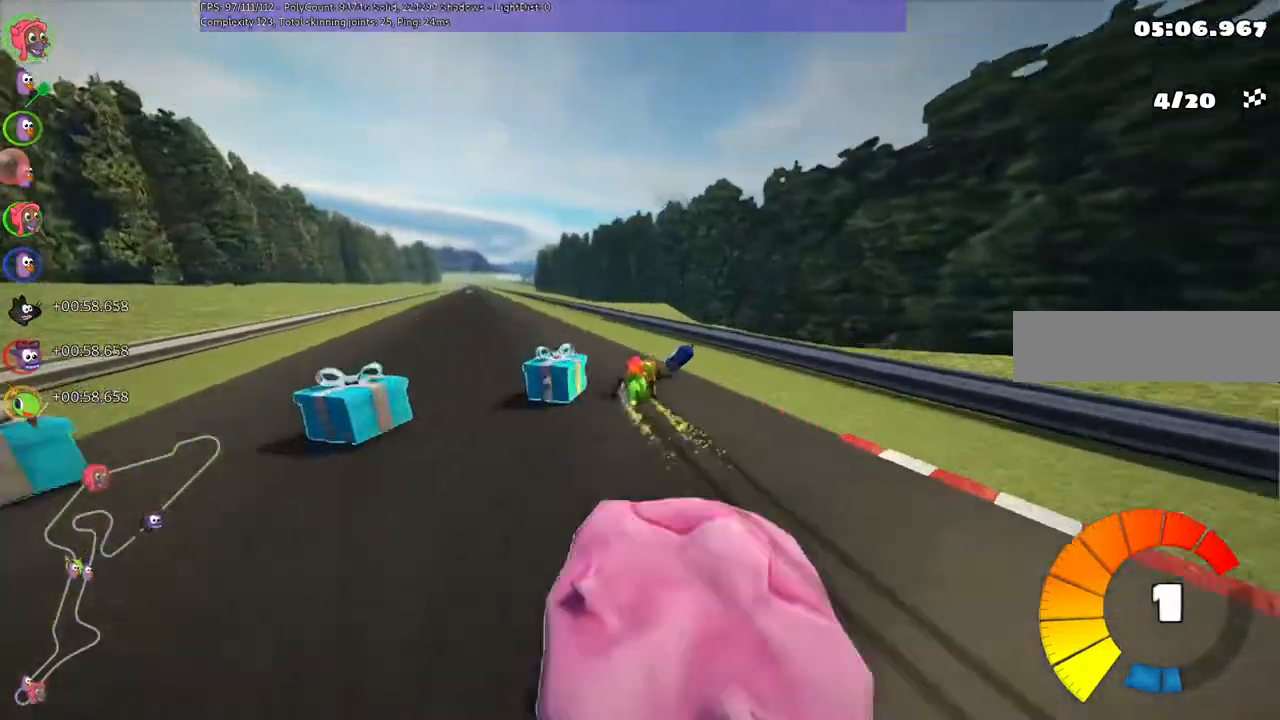
{"keys": ["up"], "events": [[67, "m", "up"], [200, "n", "down"], [367, "n", "up"], [500, "left", "up"]]}
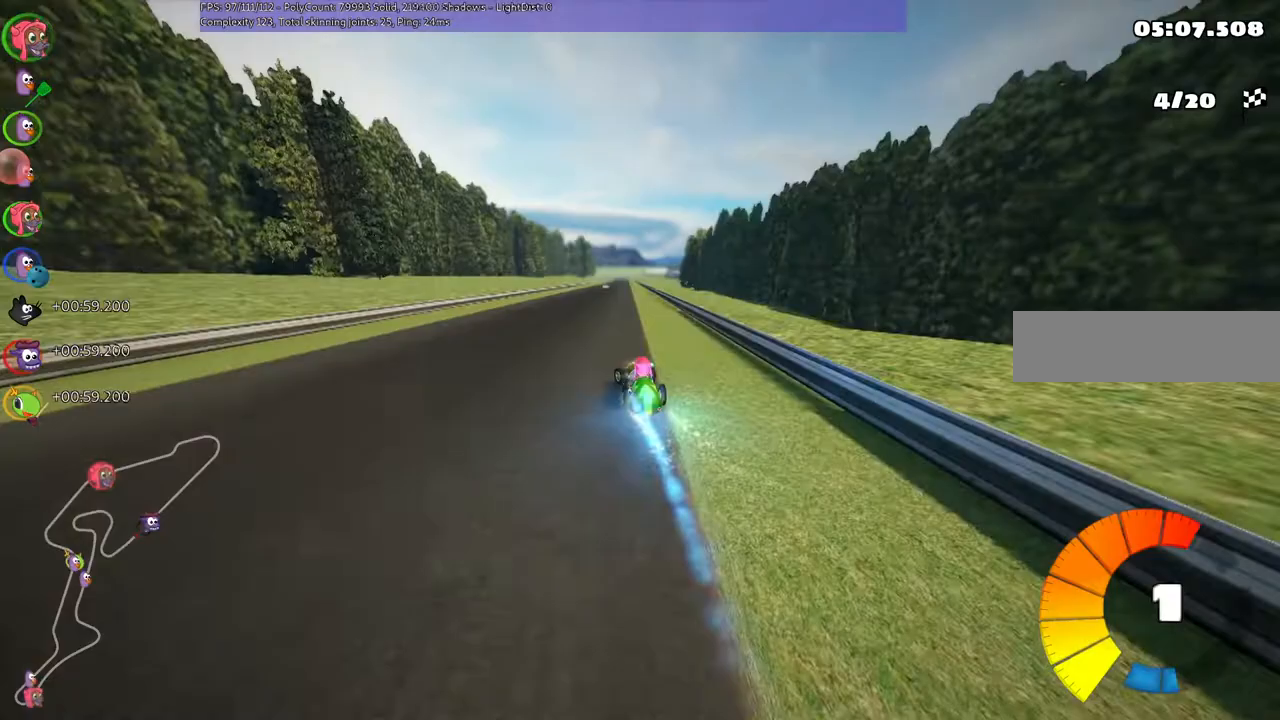
{"keys": ["right", "up"], "events": [[433, "right", "down"]]}
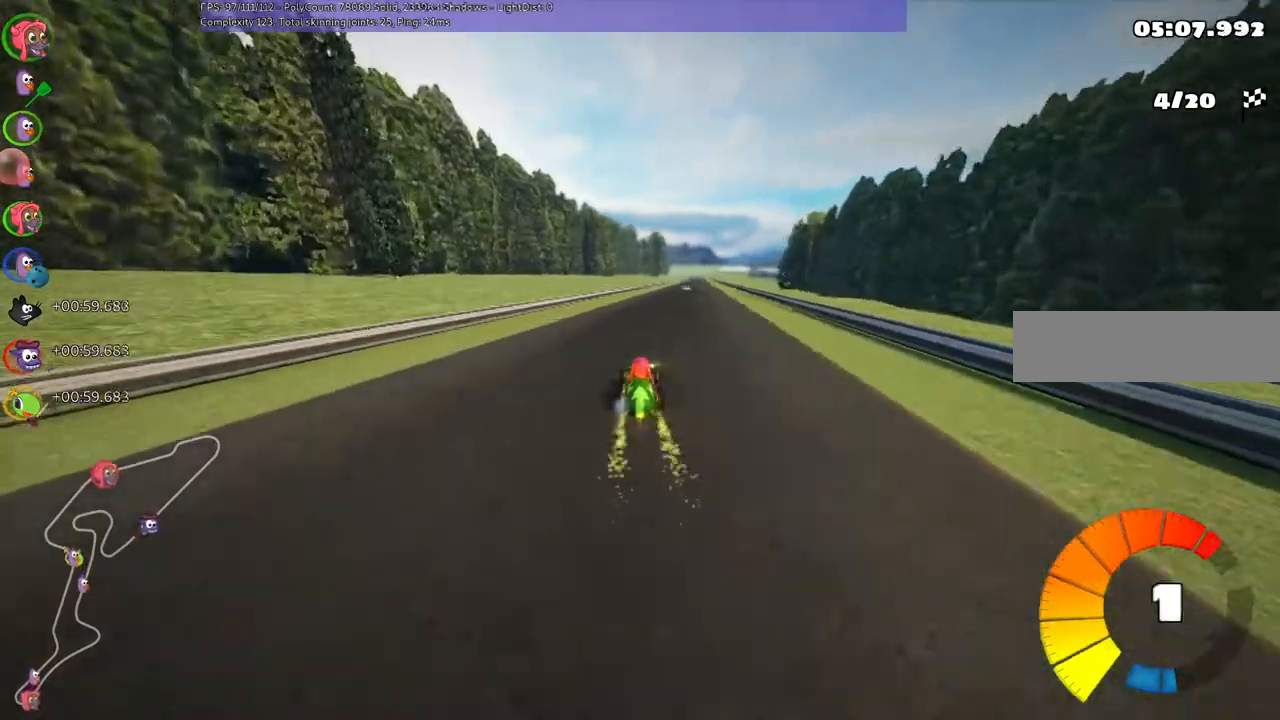
{"keys": ["n", "right", "up"], "events": [[67, "right", "up"], [300, "right", "down"], [467, "n", "down"]]}
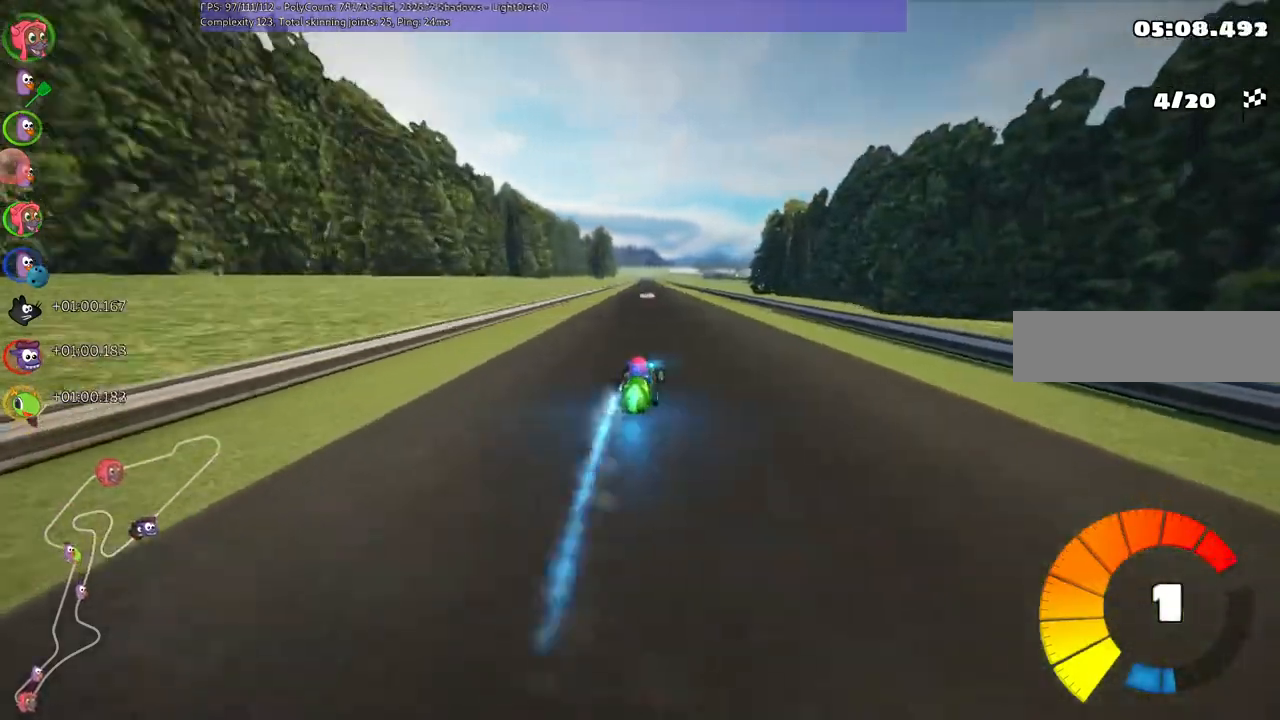
{"keys": ["m", "right", "up"], "events": [[67, "n", "up"], [67, "right", "up"], [133, "left", "down"], [133, "m", "down"], [167, "right", "down"], [300, "left", "up"]]}
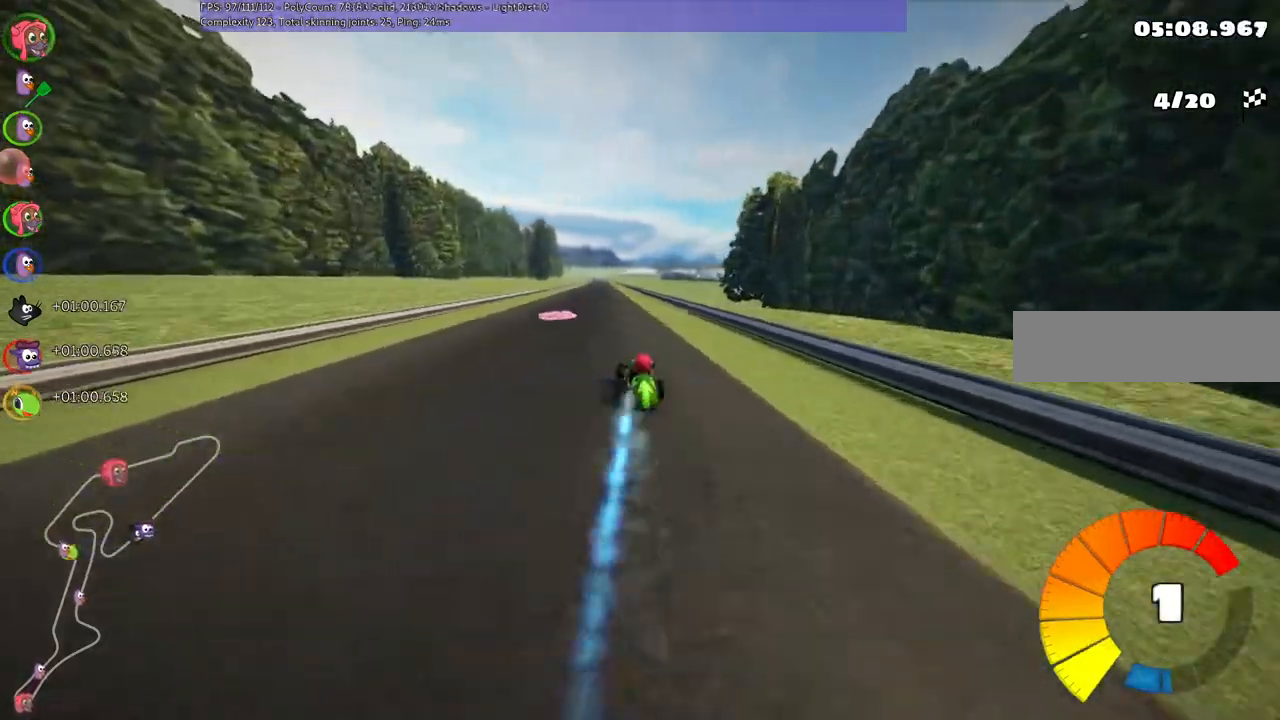
{"keys": ["m", "right", "up"], "events": []}
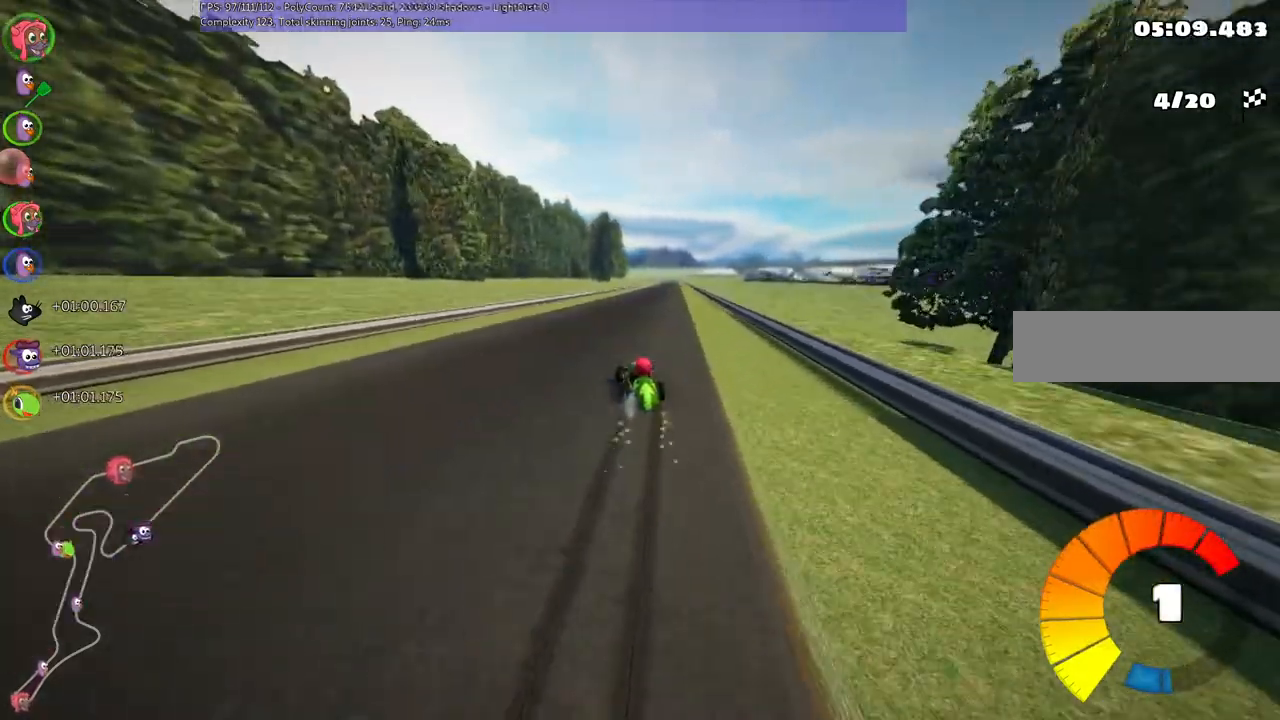
{"keys": ["up"], "events": [[267, "n", "down"], [300, "m", "up"], [433, "n", "up"], [433, "right", "up"]]}
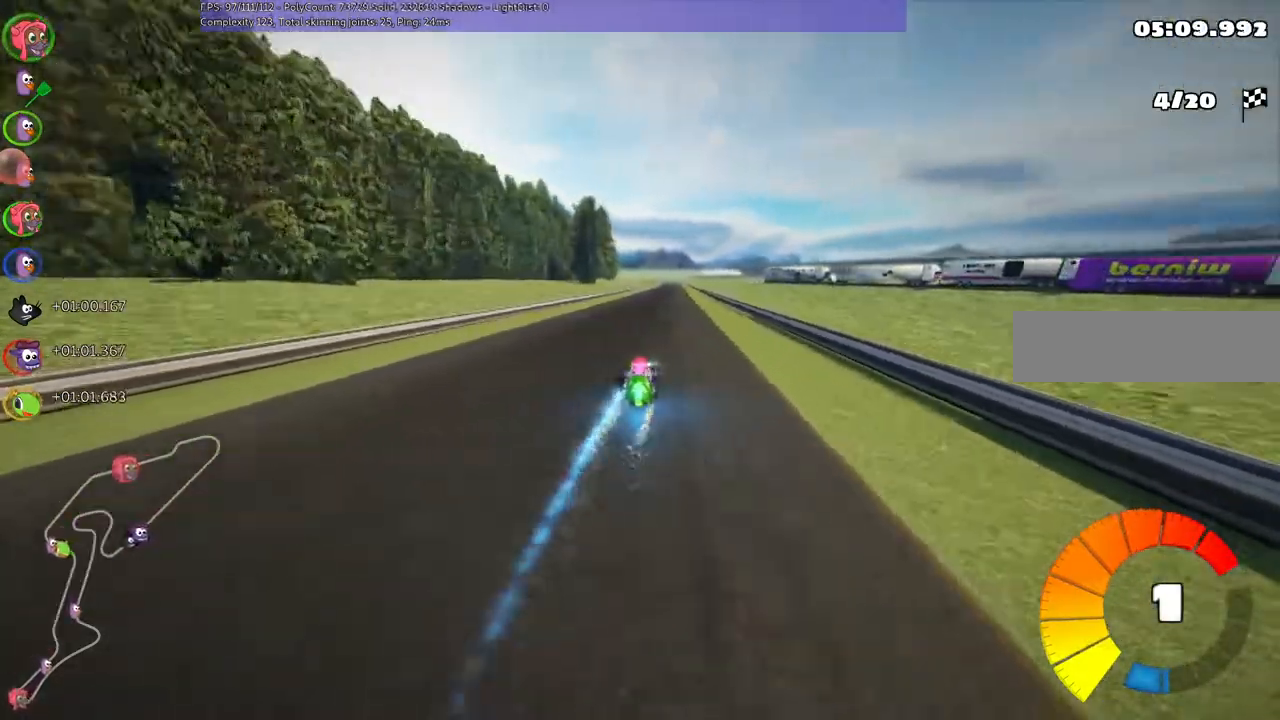
{"keys": ["up"], "events": [[367, "left", "down"], [500, "left", "up"]]}
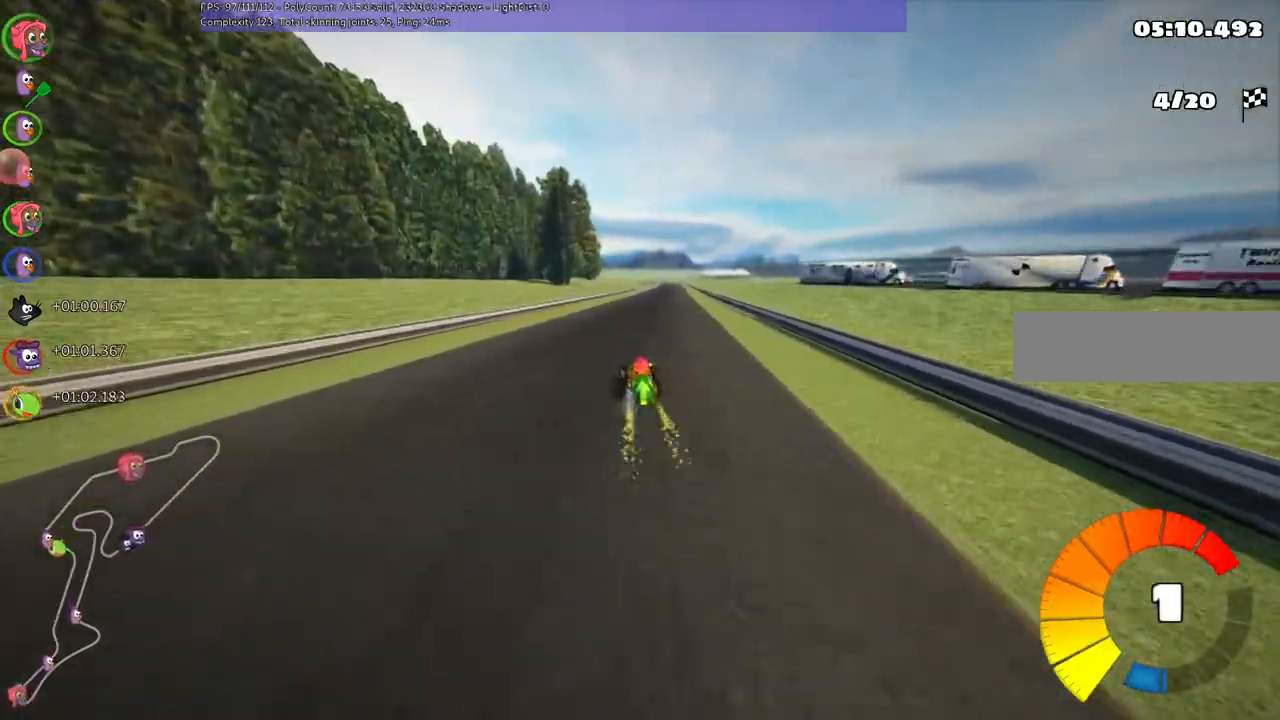
{"keys": ["left", "m", "up"], "events": [[67, "right", "down"], [100, "left", "down"], [100, "m", "down"], [267, "right", "up"]]}
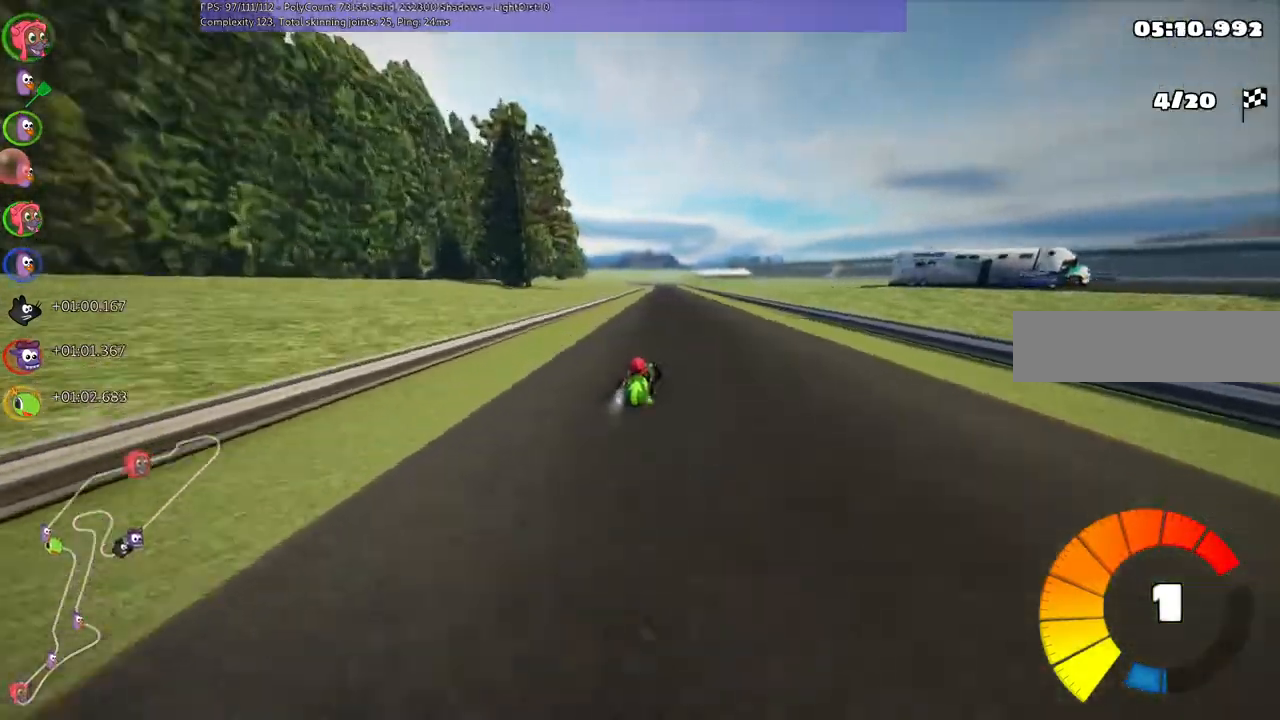
{"keys": ["left", "m", "up"], "events": []}
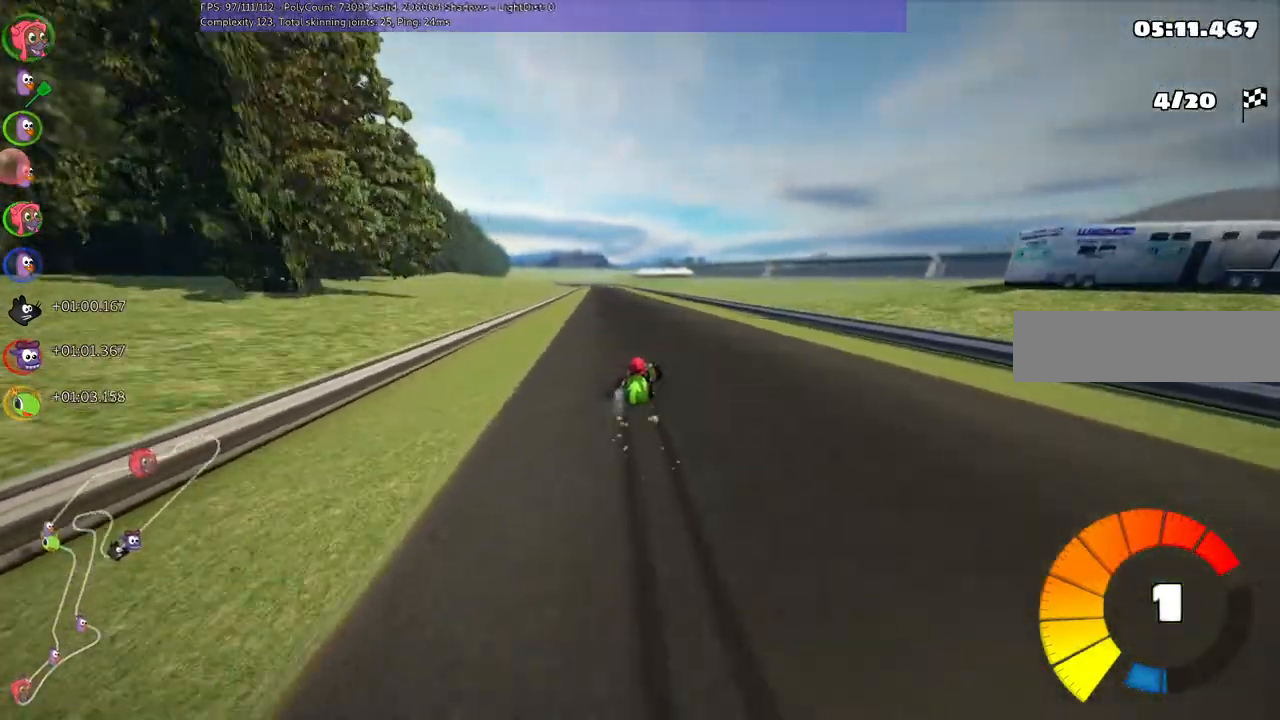
{"keys": ["up"]}
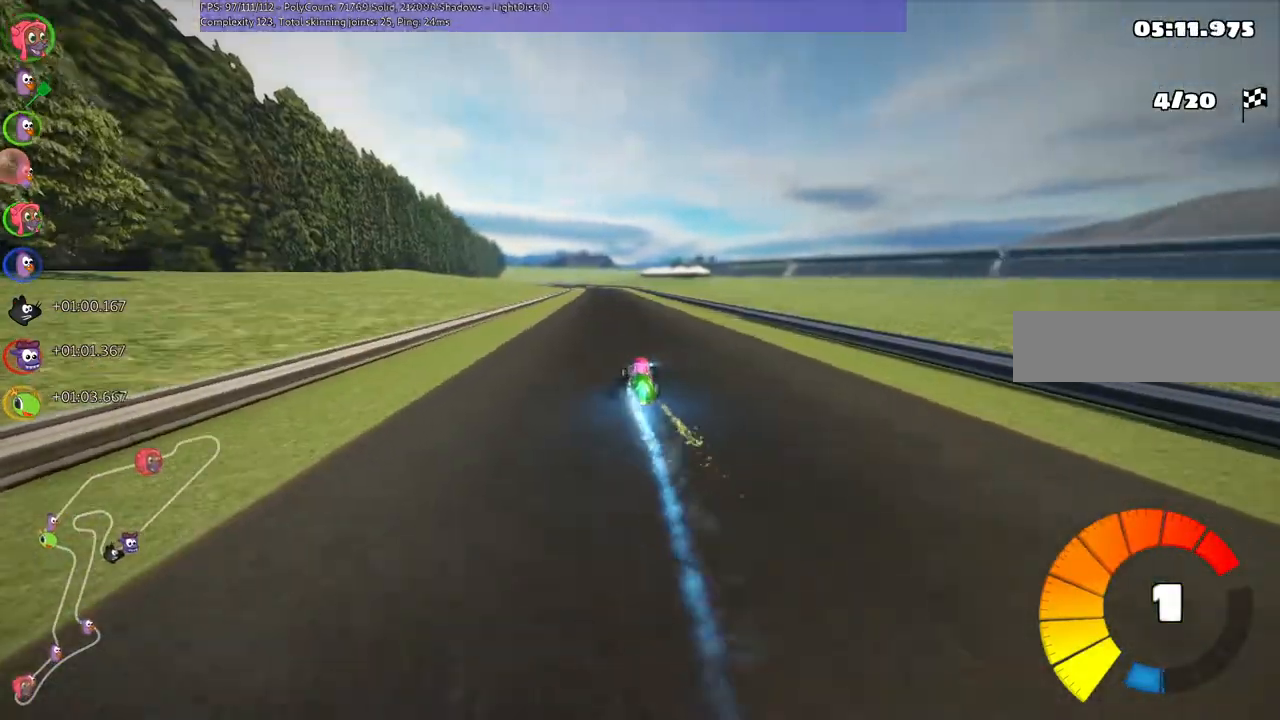
{"keys": ["right", "up"], "events": [[300, "right", "down"]]}
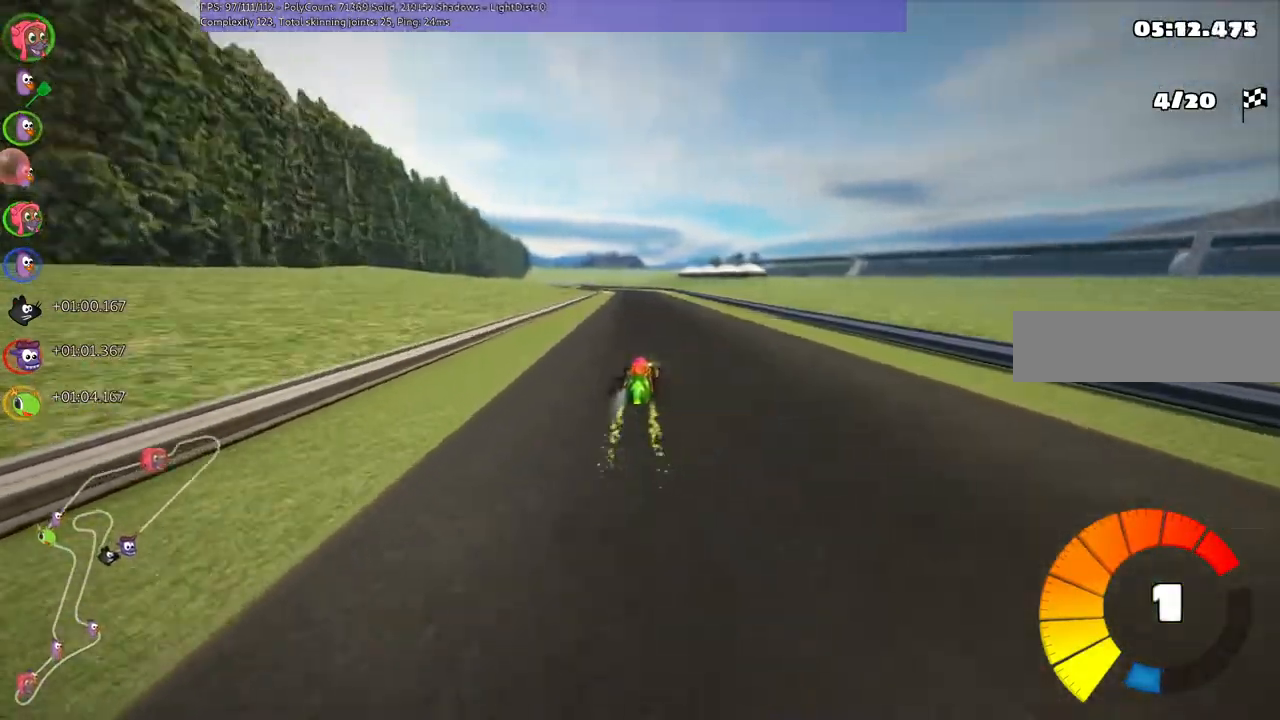
{"keys": ["m", "right", "up"], "events": [[67, "right", "up"], [100, "left", "down"], [100, "m", "down"], [233, "right", "down"], [267, "left", "up"]]}
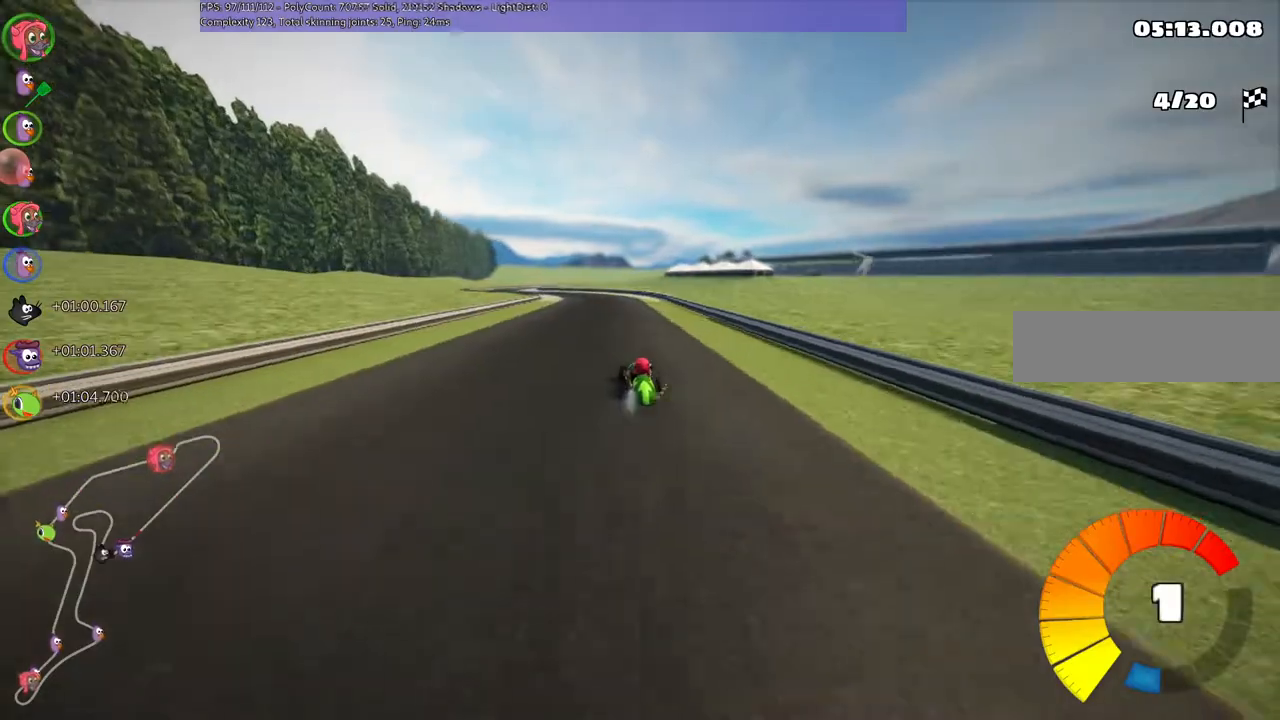
{"keys": ["m", "right", "up"], "events": [[167, "left", "down"], [300, "left", "up"]]}
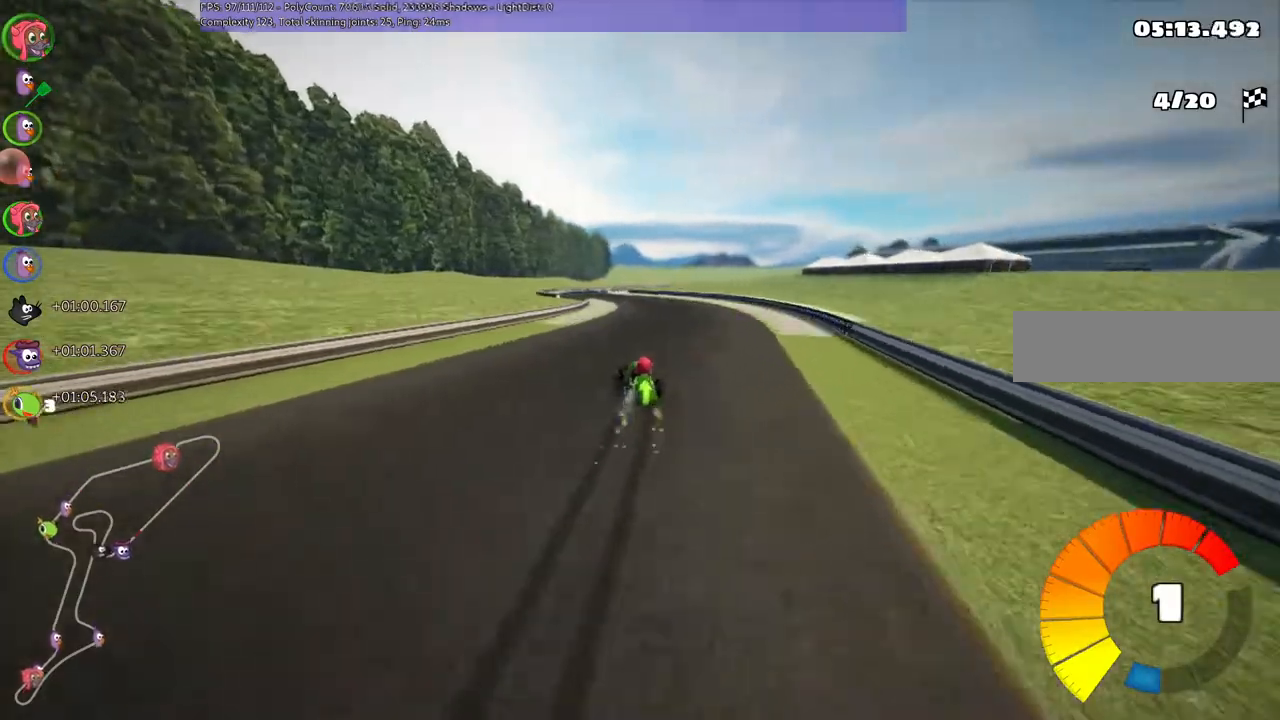
{"keys": ["left", "up"], "events": [[133, "n", "down"], [200, "m", "up"], [200, "right", "up"], [300, "n", "up"], [433, "left", "down"]]}
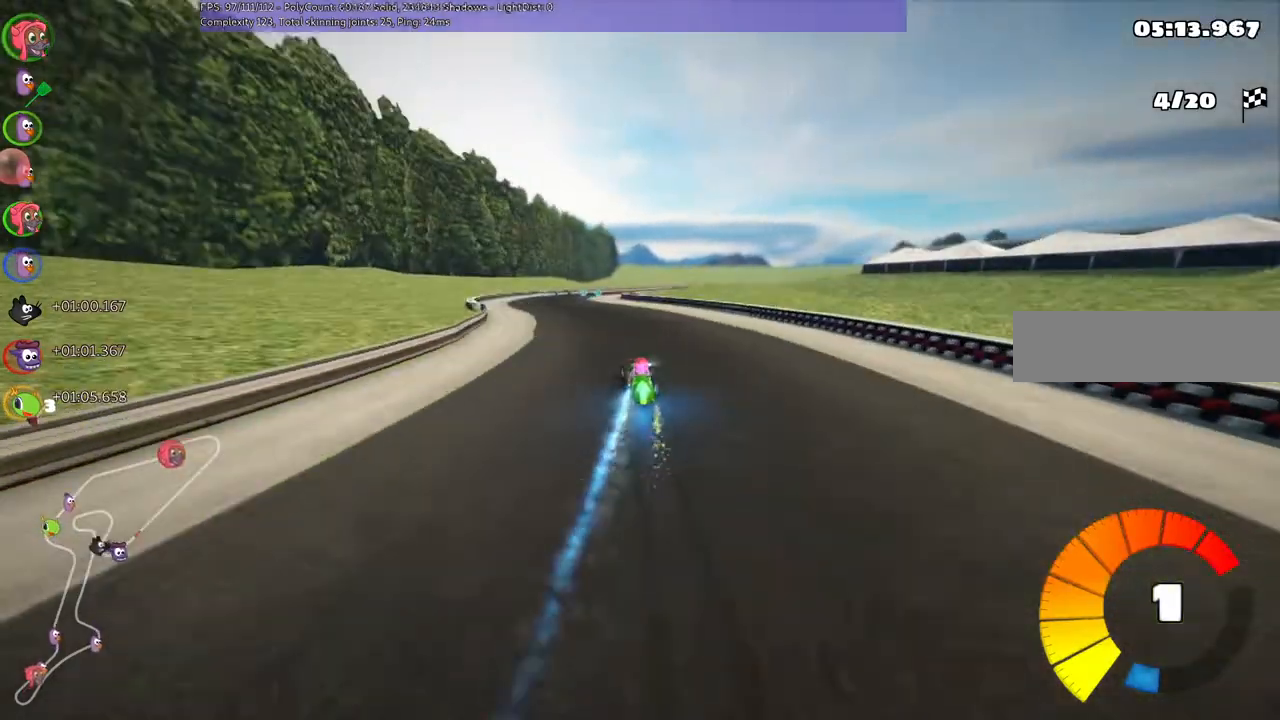
{"keys": ["left", "m", "up"], "events": [[167, "left", "up"], [200, "m", "down"], [200, "right", "down"], [300, "left", "down"], [367, "right", "up"]]}
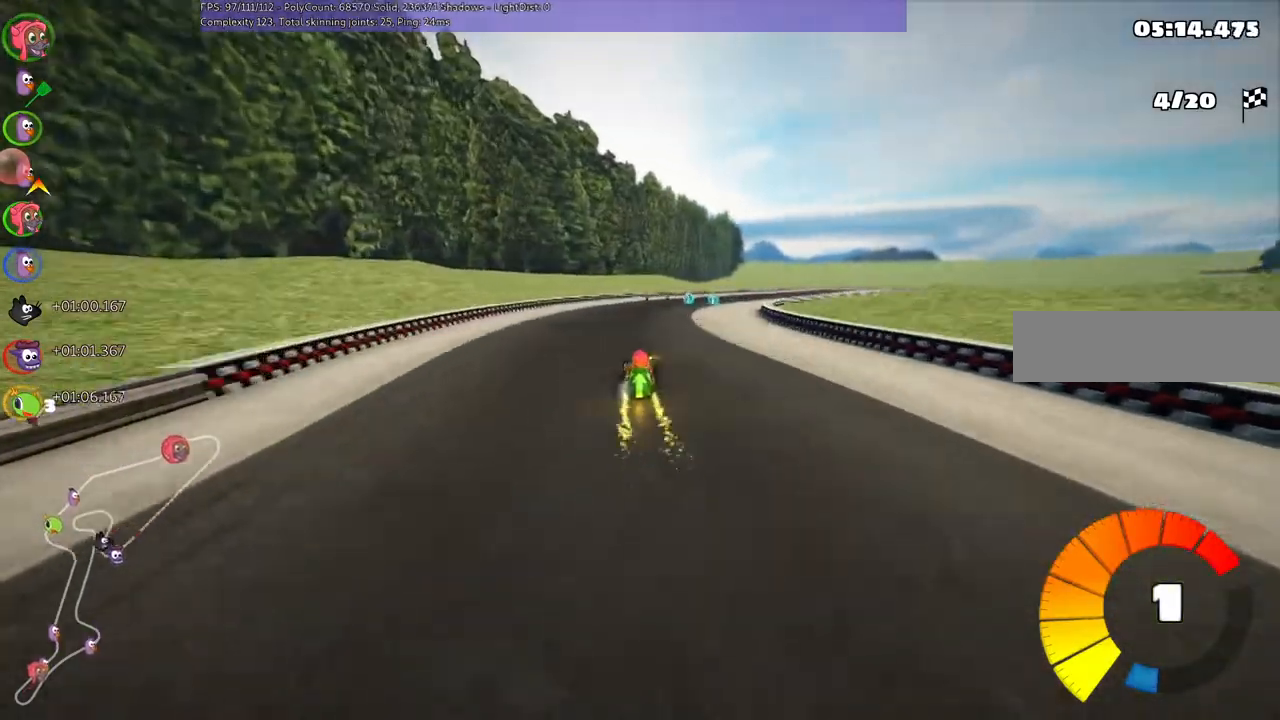
{"keys": ["left", "m", "up"], "events": [[167, "right", "down"], [333, "right", "up"]]}
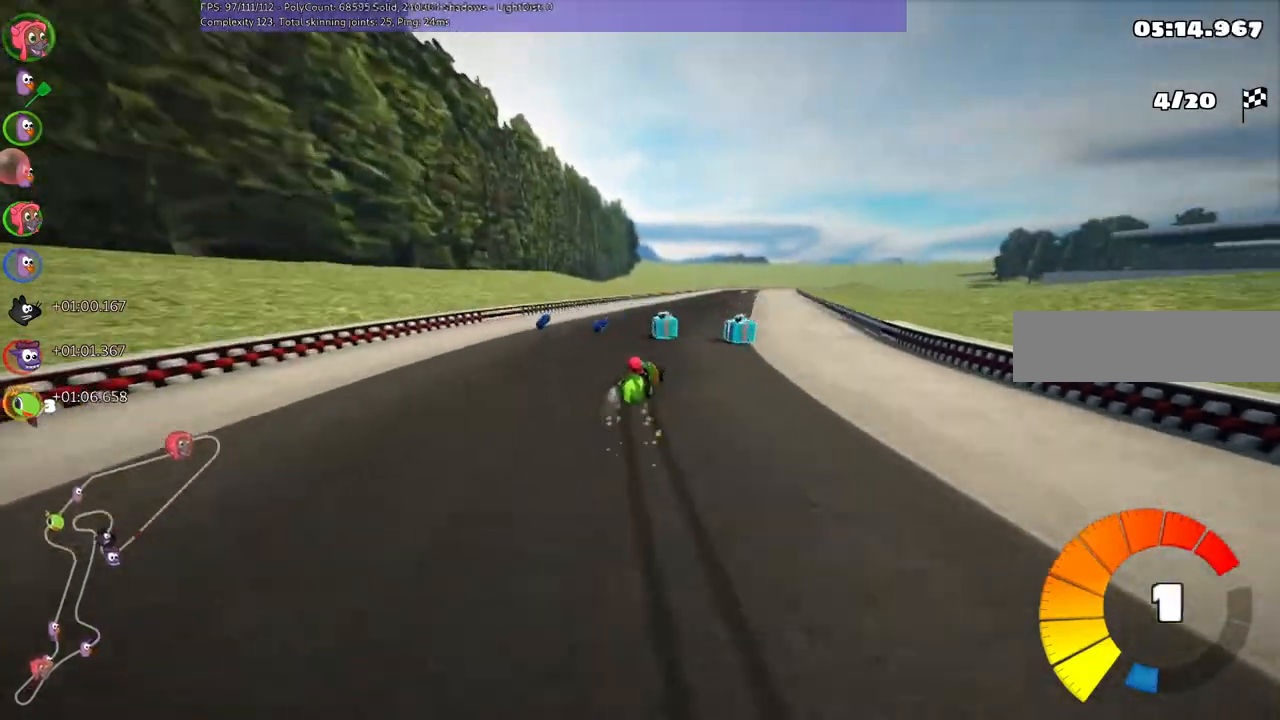
{"keys": ["left", "m", "right", "up"], "events": [[300, "right", "down"]]}